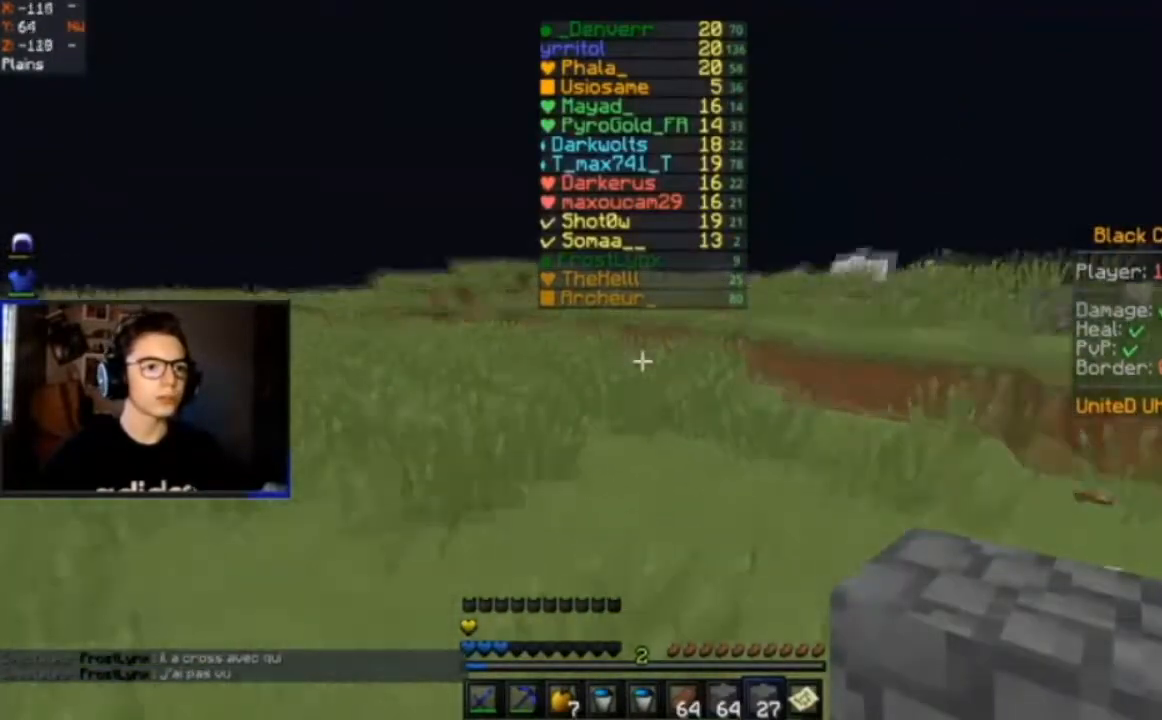
Gameplay with keyboard and mouse; each line is a JSON object with the keys and mouse buttons held at the frame after it. "events" lists presses ("down") and releases ("up") of "a", "d", "s", "space", "w", "mouse_left" and "mouse_right" between this image and that frame as [ms after this image, input, new state], when the widget could be followed in between. "mouse_left", "mouse_right" = the "left", "right" buttons of the "mouse" list. No other keys are recorded. Fast repeated clicks can show as one long hold. Mouse movement is not recorded.
{"keys": ["space", "w"], "mouse": [], "events": []}
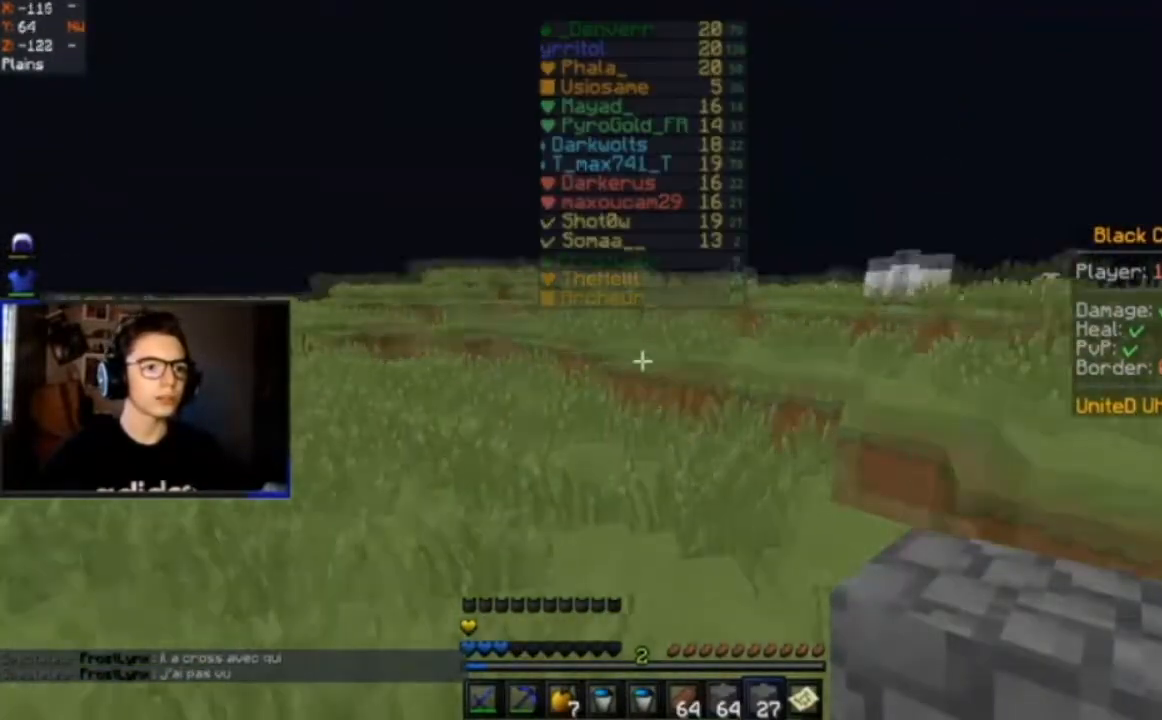
{"keys": ["space", "w"], "mouse": [], "events": []}
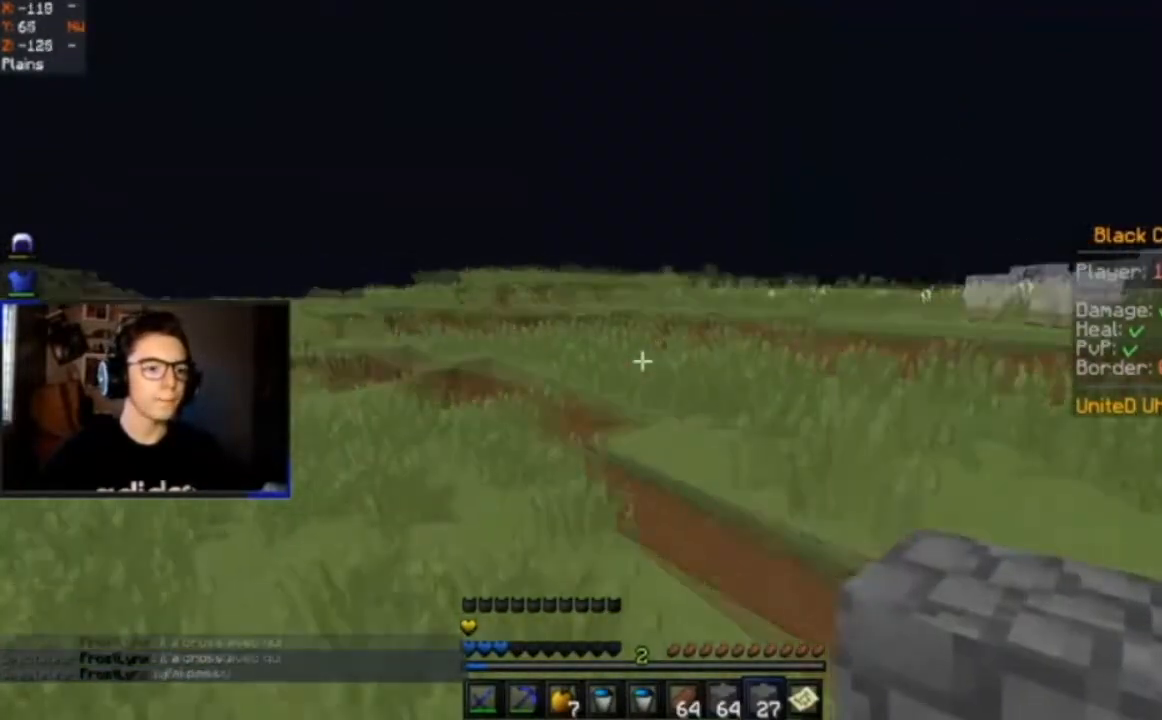
{"keys": ["space", "w"], "mouse": [], "events": []}
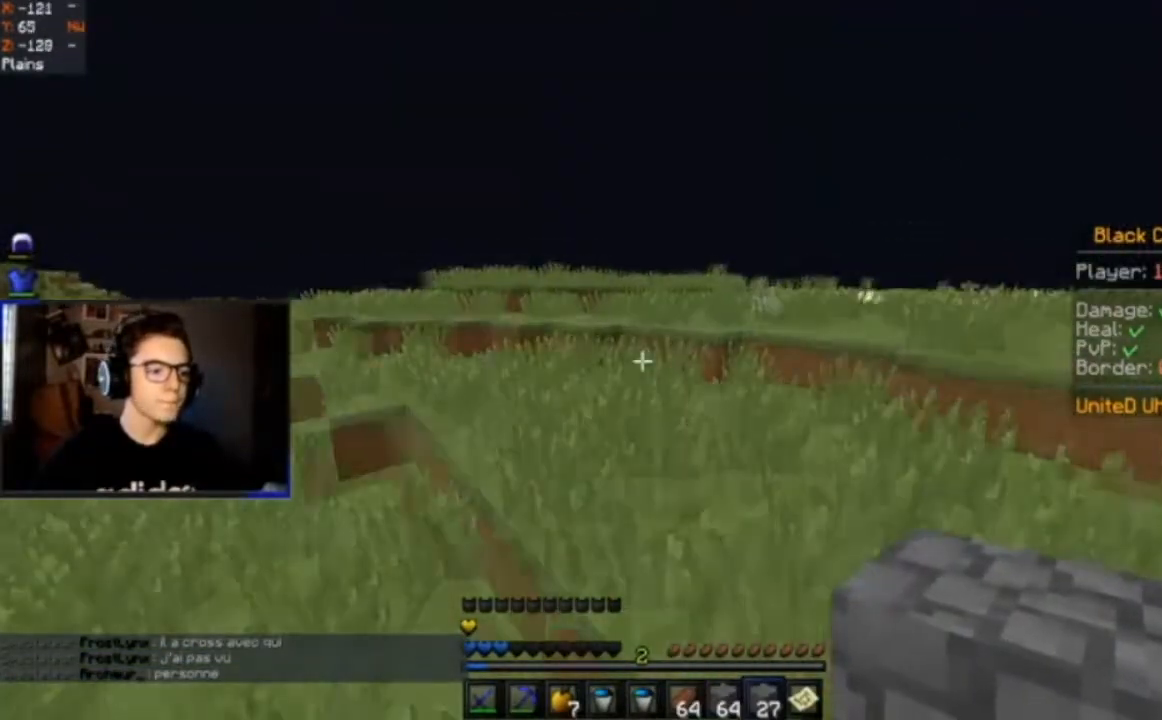
{"keys": ["space", "w"], "mouse": [], "events": []}
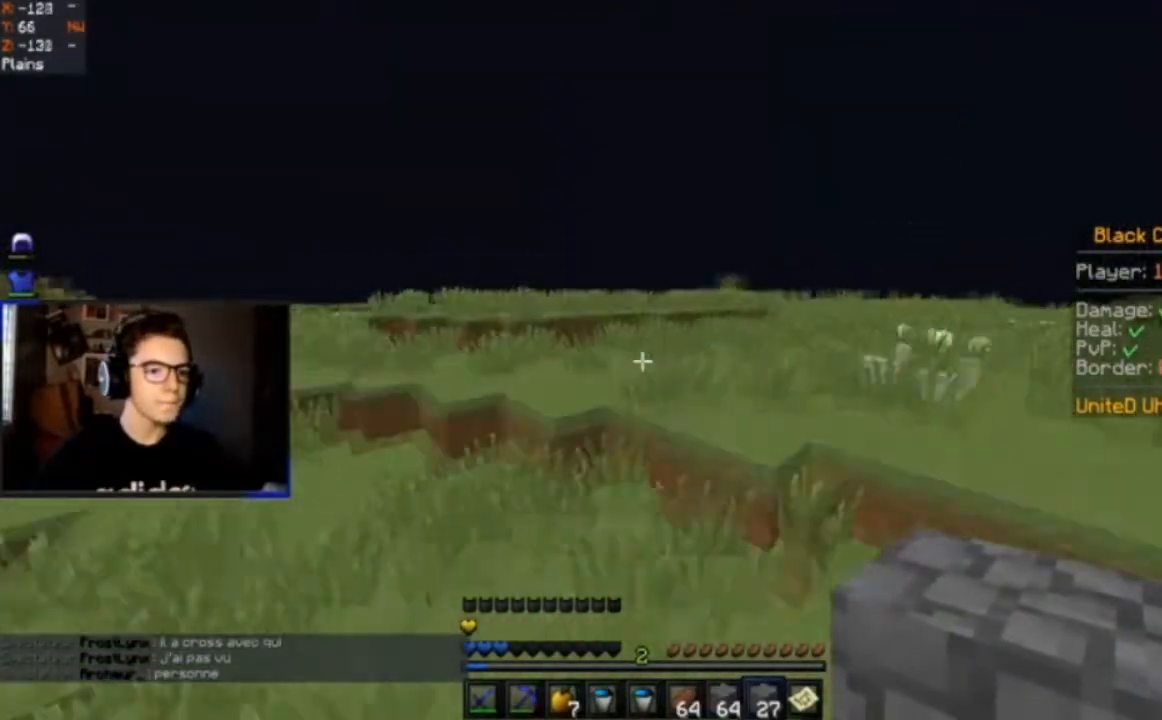
{"keys": ["space", "w"], "mouse": [], "events": []}
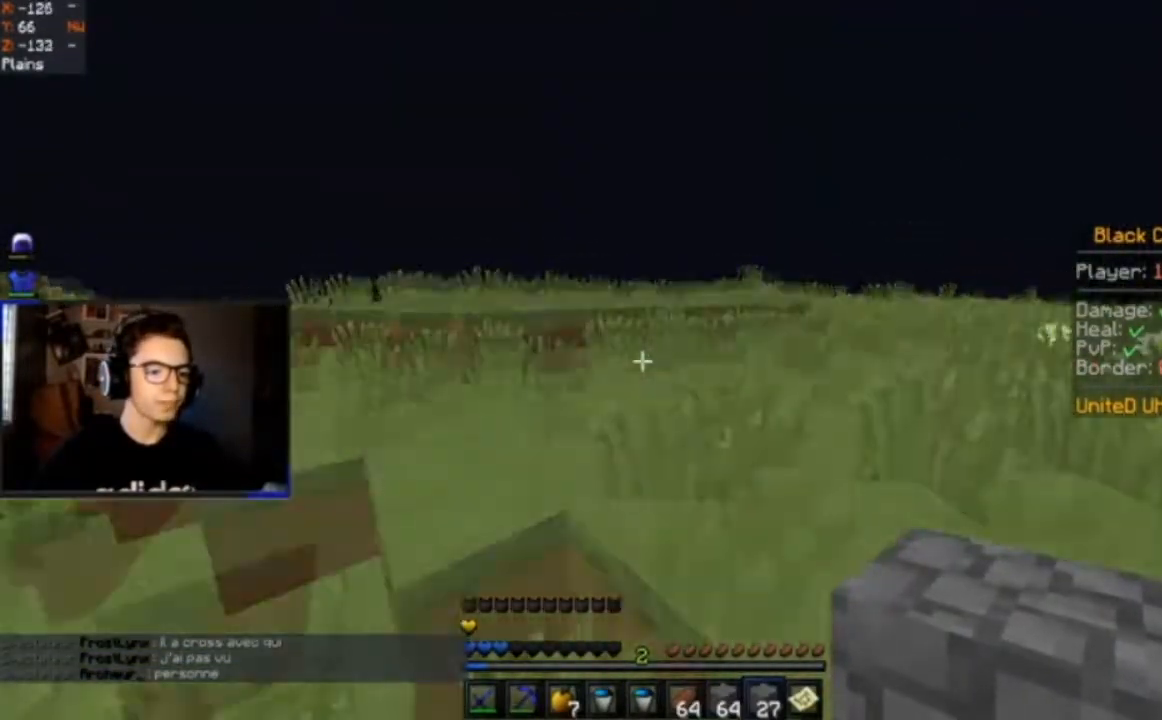
{"keys": ["space", "w"], "mouse": [], "events": []}
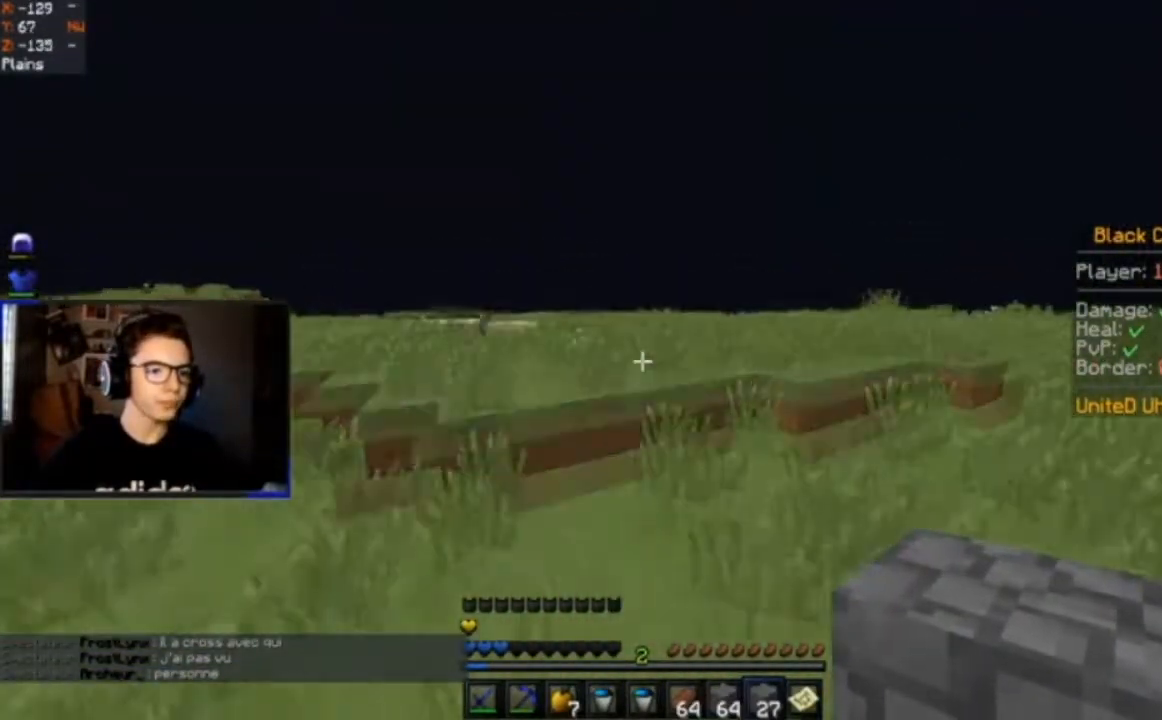
{"keys": ["space", "w"], "mouse": [], "events": []}
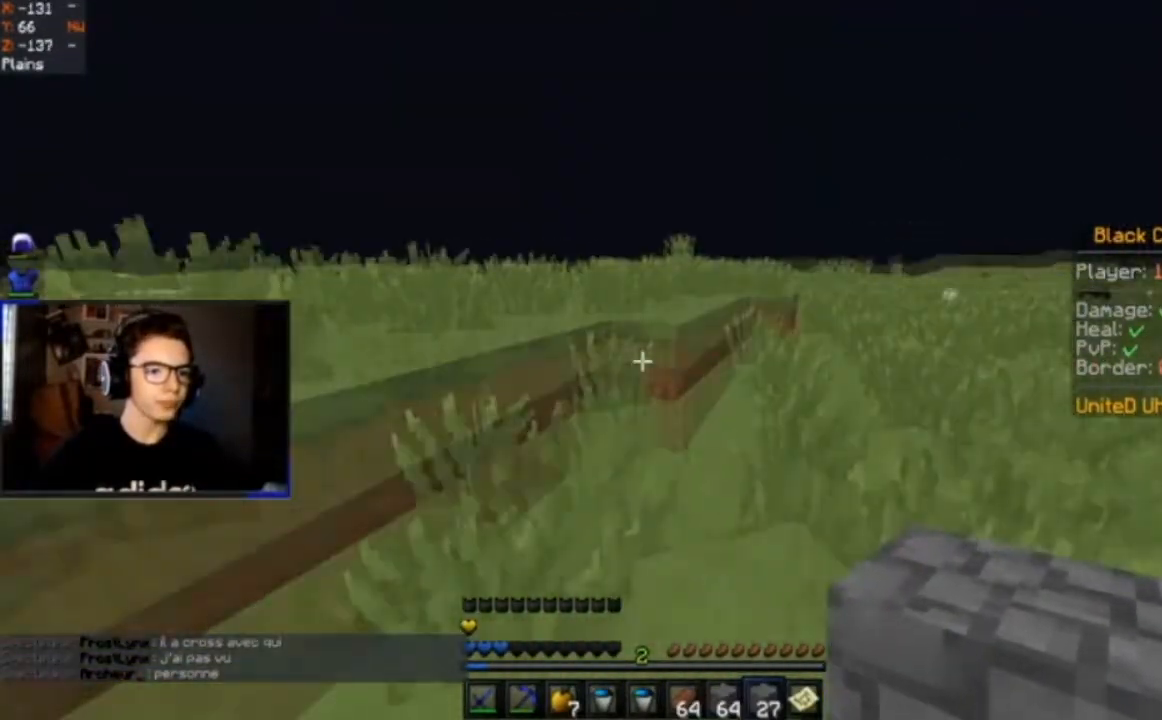
{"keys": ["space", "w"], "mouse": ["right"], "events": [[101, "mouse_right", "down"]]}
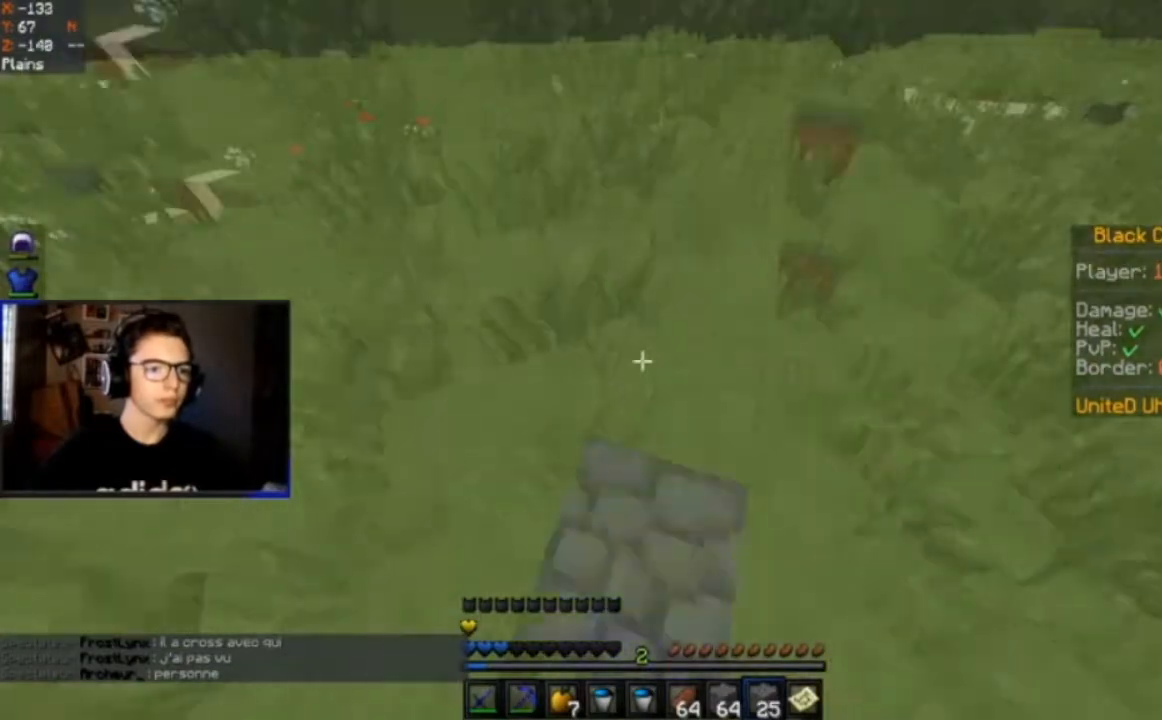
{"keys": ["space", "w"], "mouse": [], "events": [[100, "mouse_right", "up"]]}
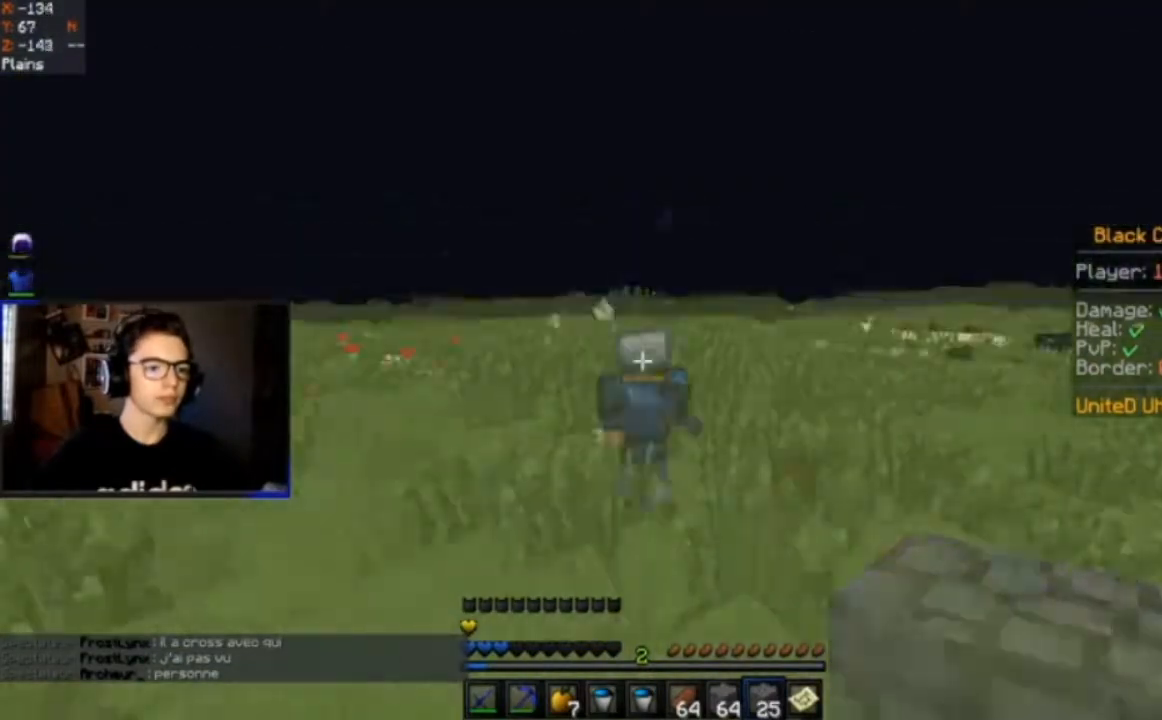
{"keys": ["space", "w"], "mouse": [], "events": []}
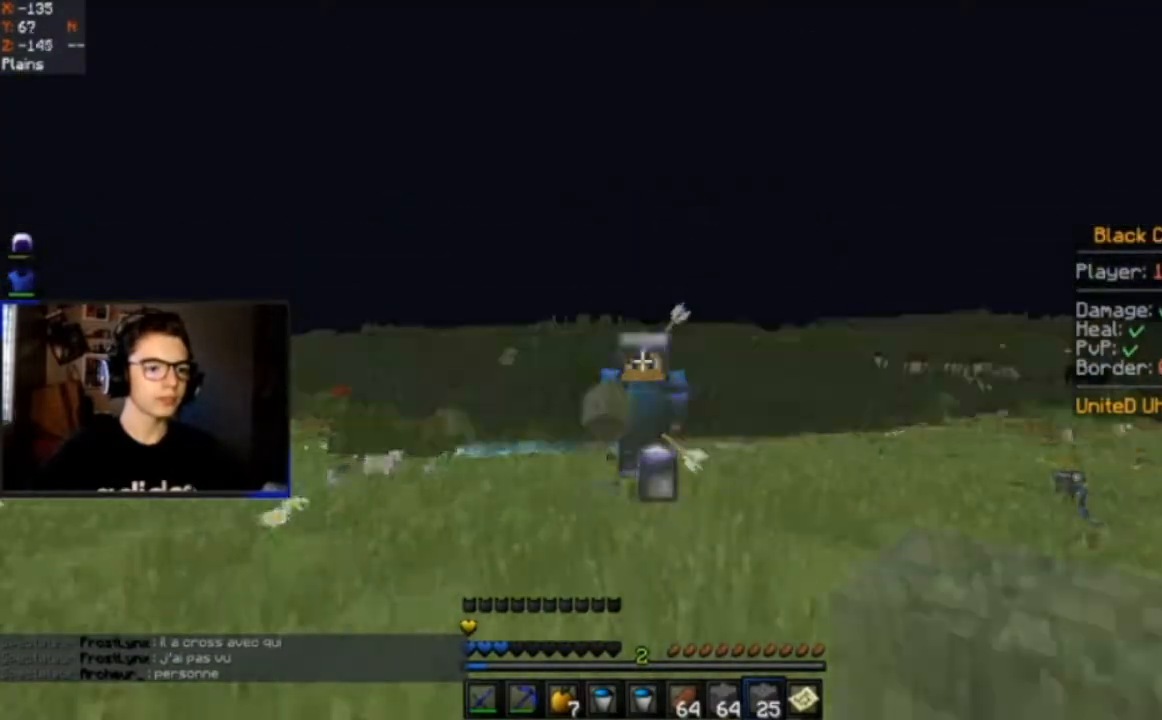
{"keys": ["space", "w"], "mouse": [], "events": []}
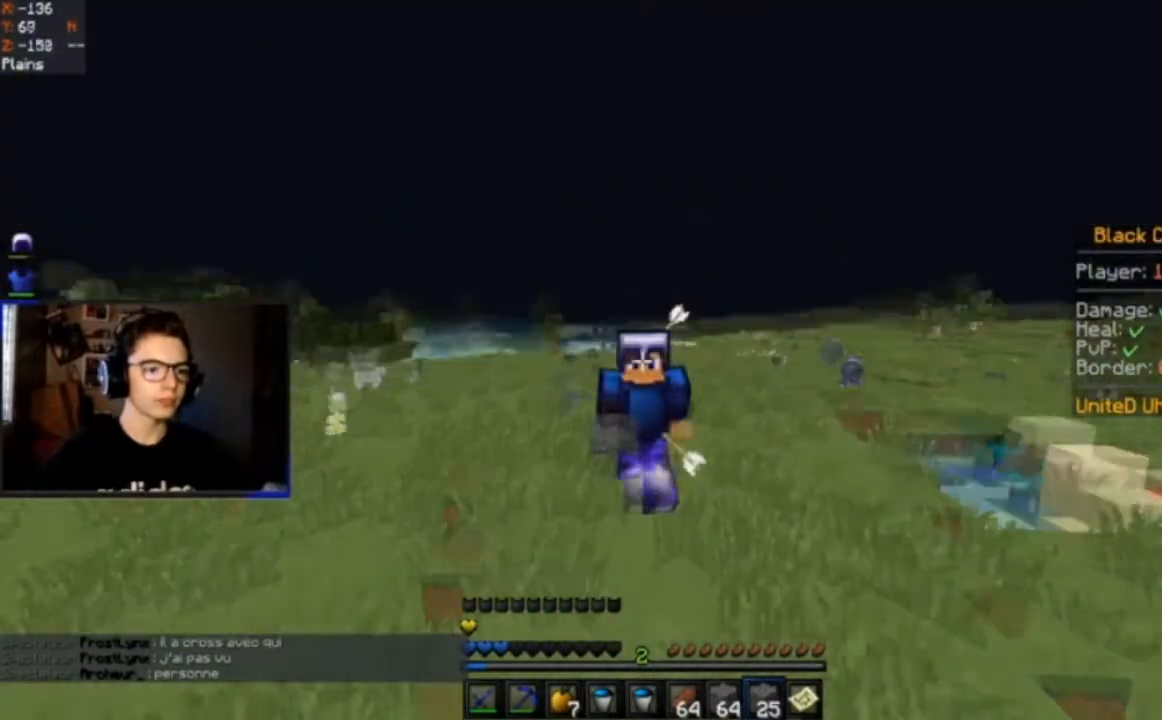
{"keys": ["space", "w"], "mouse": [], "events": []}
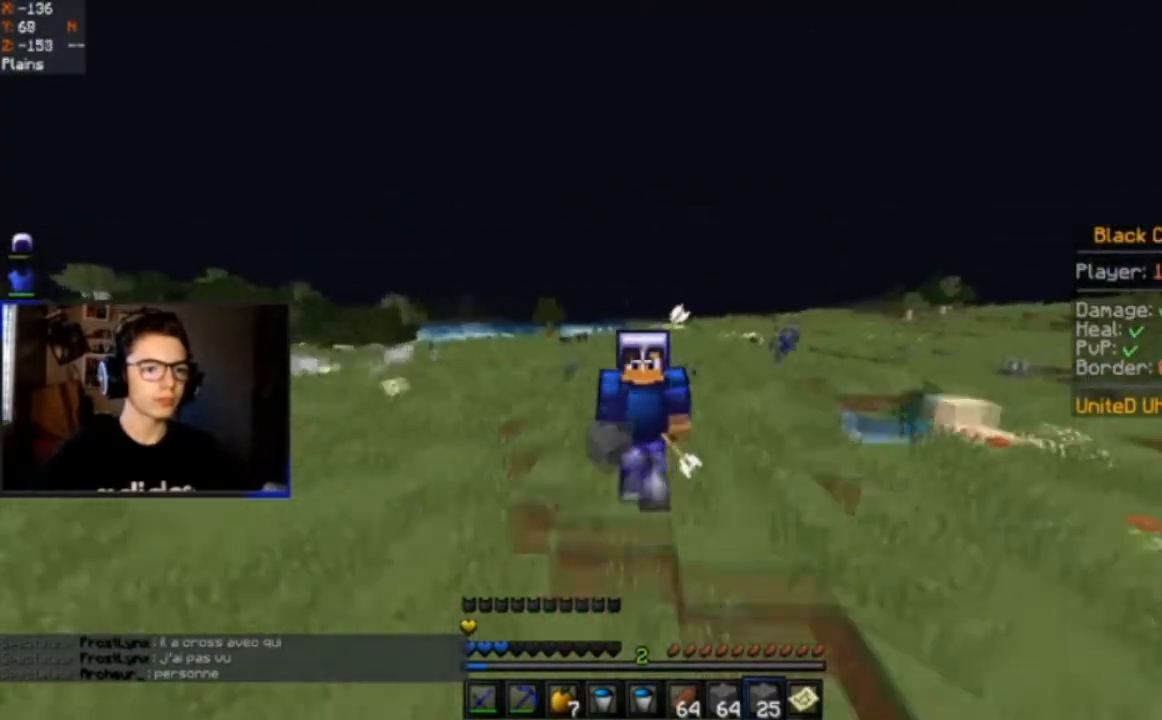
{"keys": ["space", "w"], "mouse": [], "events": []}
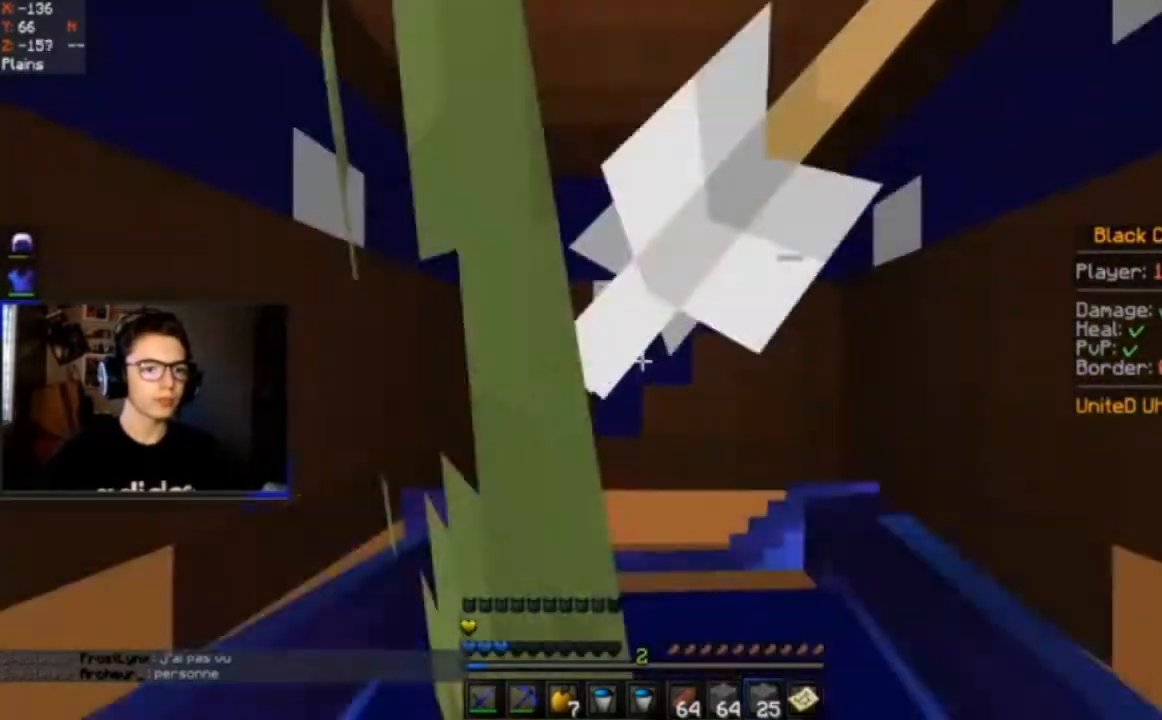
{"keys": ["space", "w"], "mouse": [], "events": []}
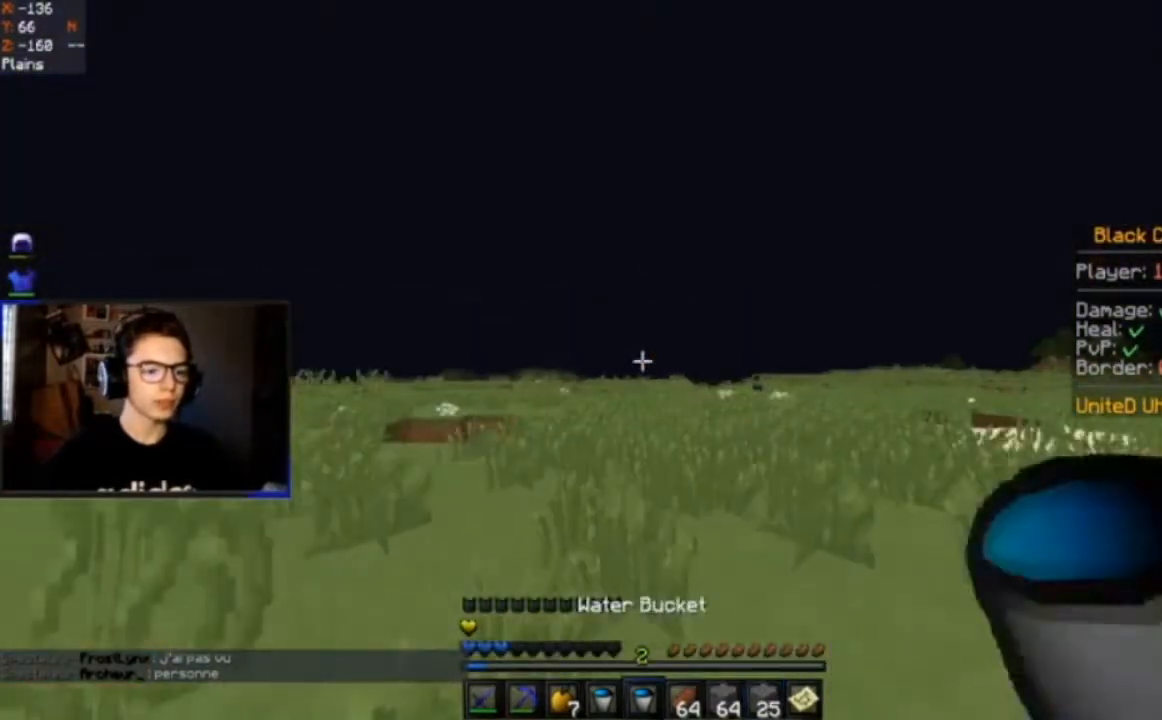
{"keys": ["space", "w"], "mouse": [], "events": []}
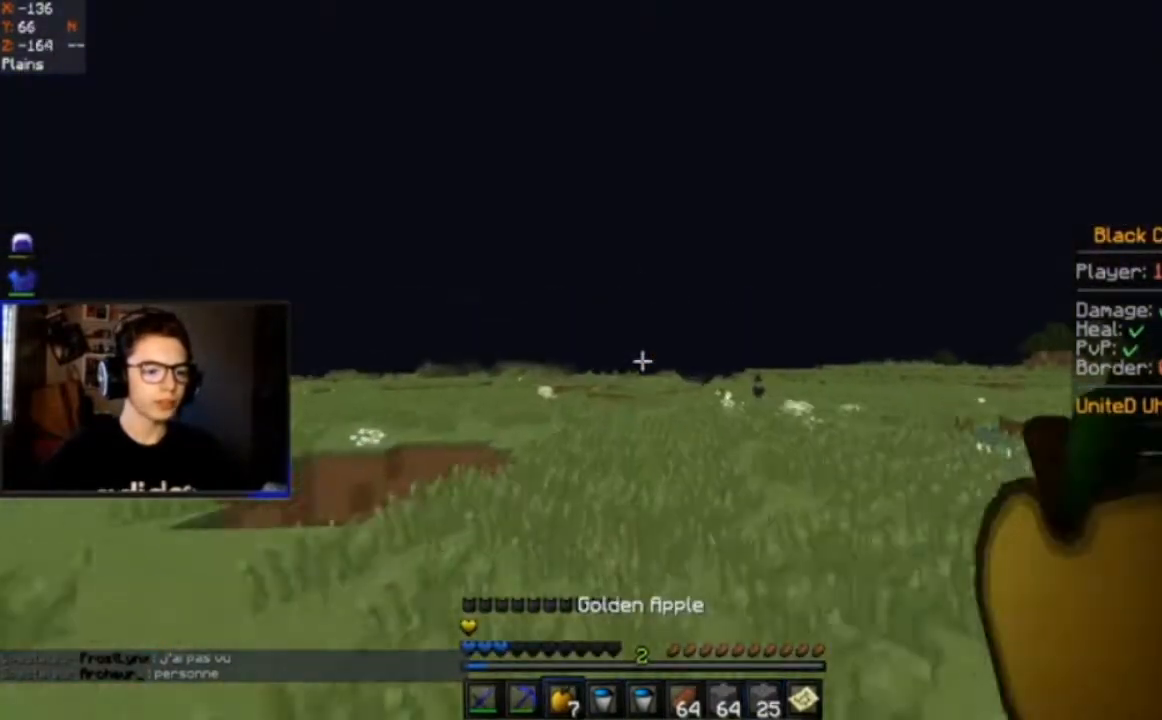
{"keys": ["space", "w"], "mouse": ["left", "right"], "events": [[300, "mouse_left", "down"], [300, "mouse_right", "down"]]}
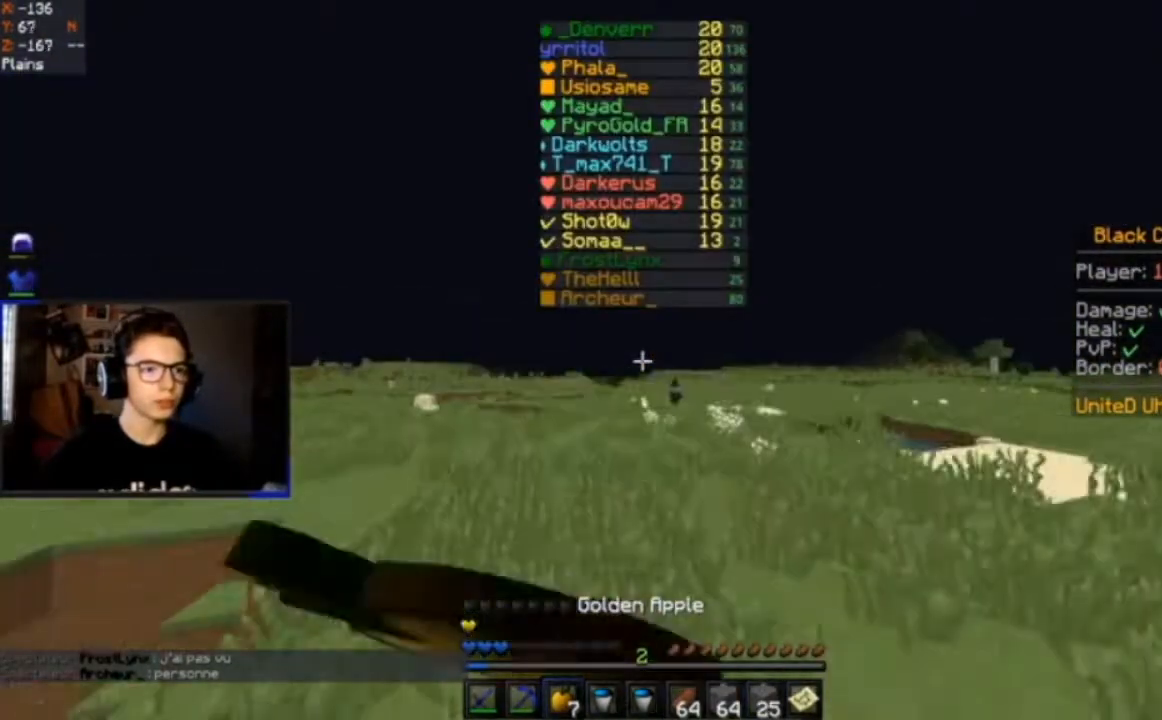
{"keys": ["space", "w"], "mouse": ["left", "right"], "events": []}
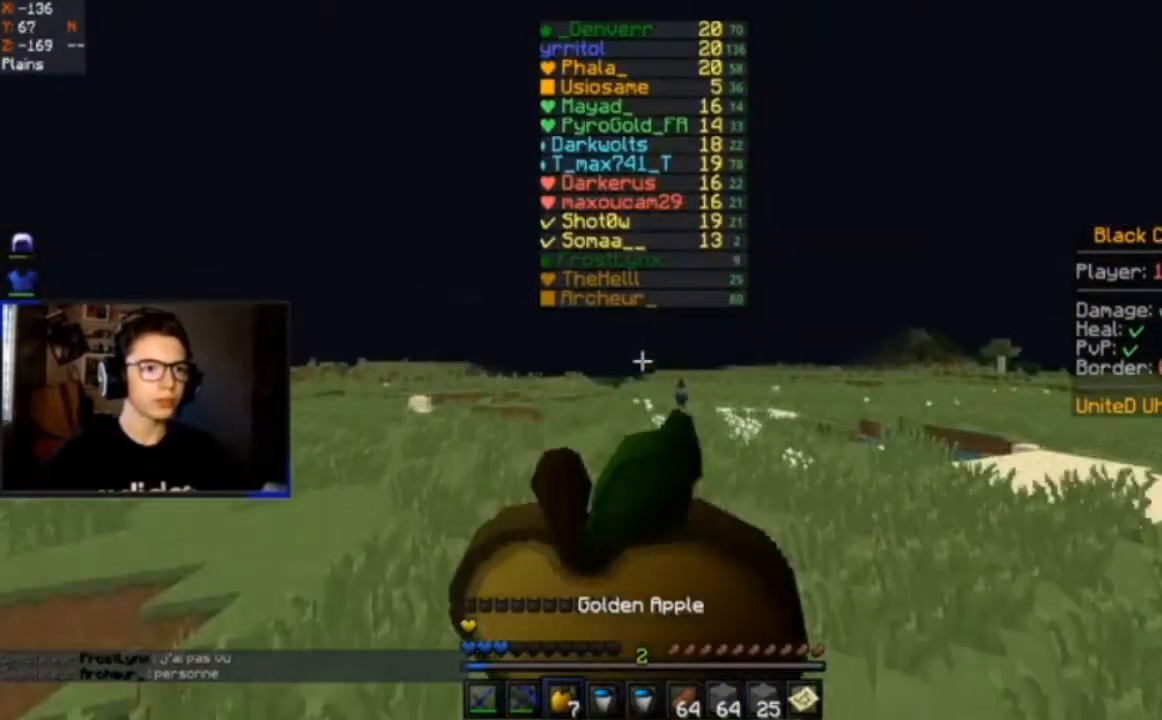
{"keys": ["space", "w"], "mouse": ["left", "right"], "events": []}
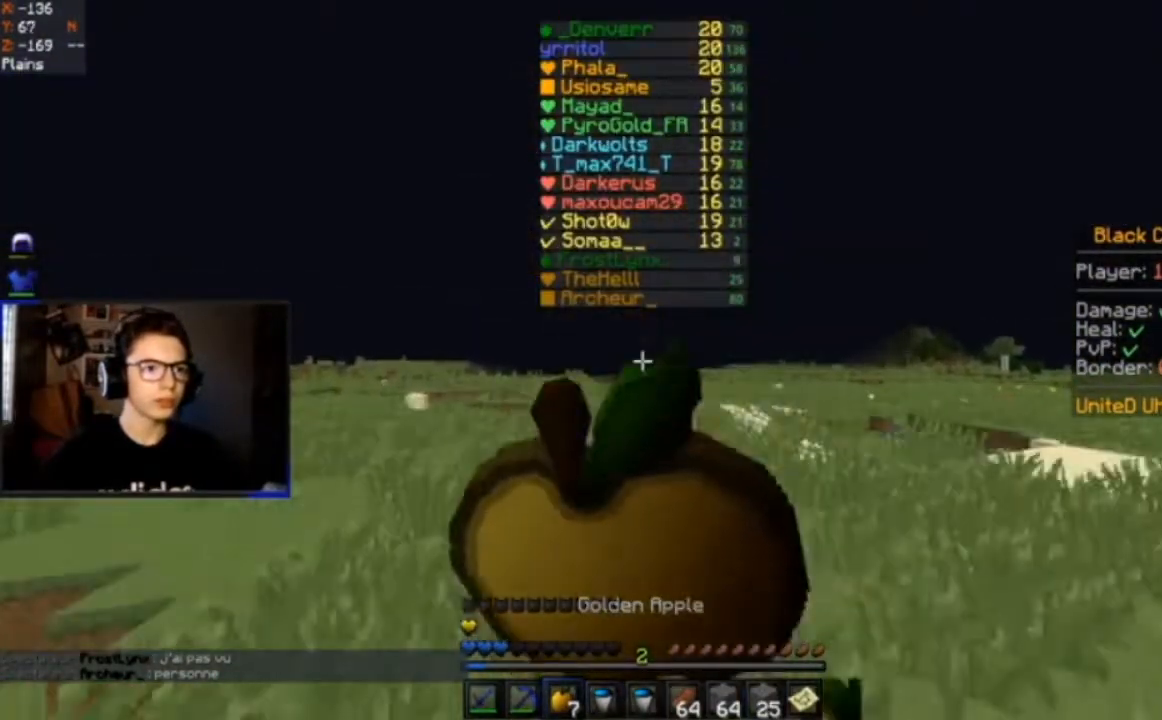
{"keys": ["space", "w"], "mouse": ["left", "right"], "events": []}
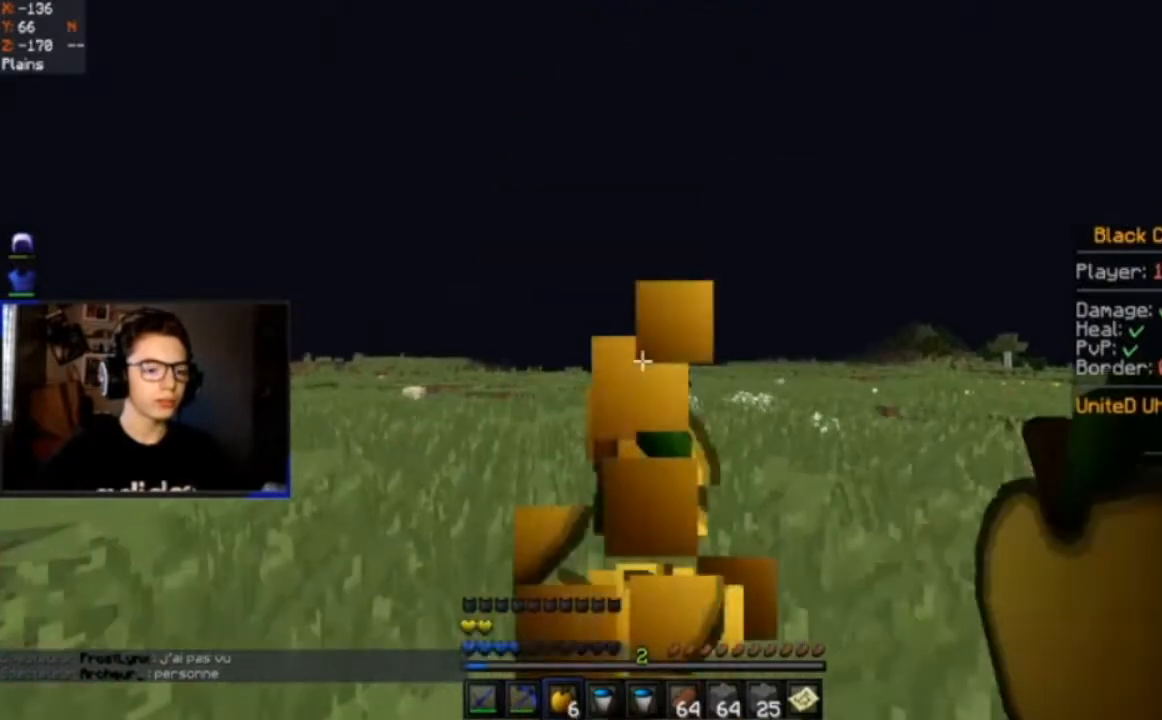
{"keys": ["space", "w"], "mouse": [], "events": [[33, "mouse_left", "up"], [33, "mouse_right", "up"]]}
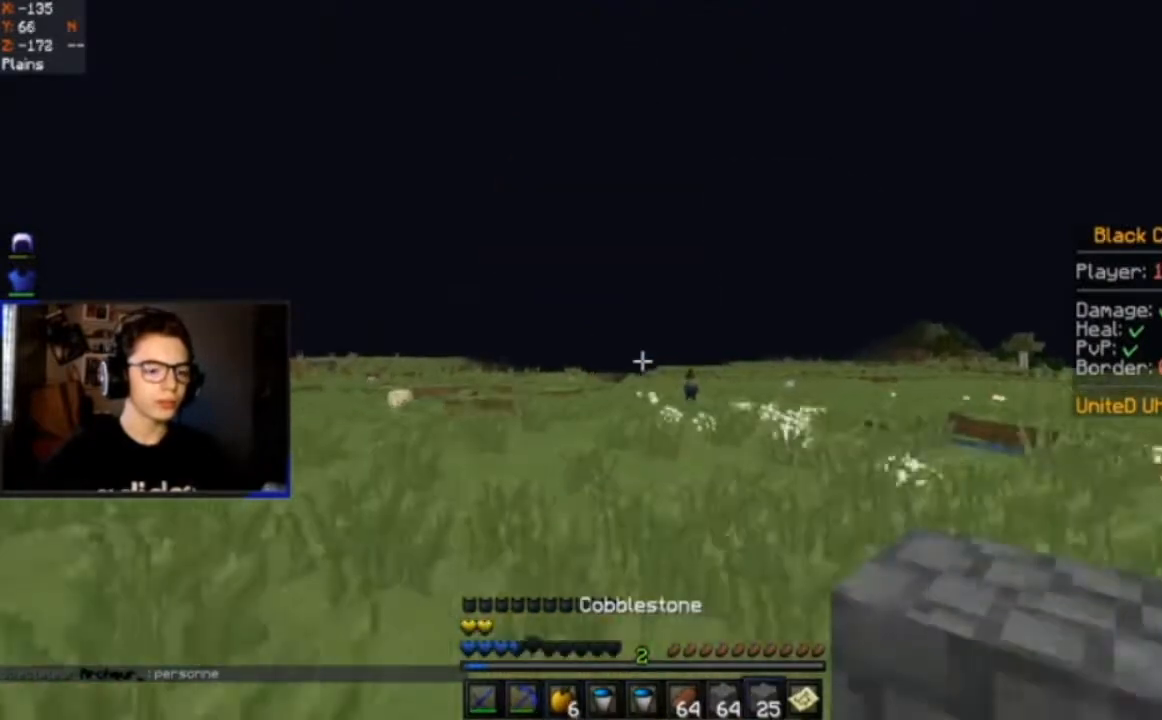
{"keys": ["space", "w"], "mouse": [], "events": []}
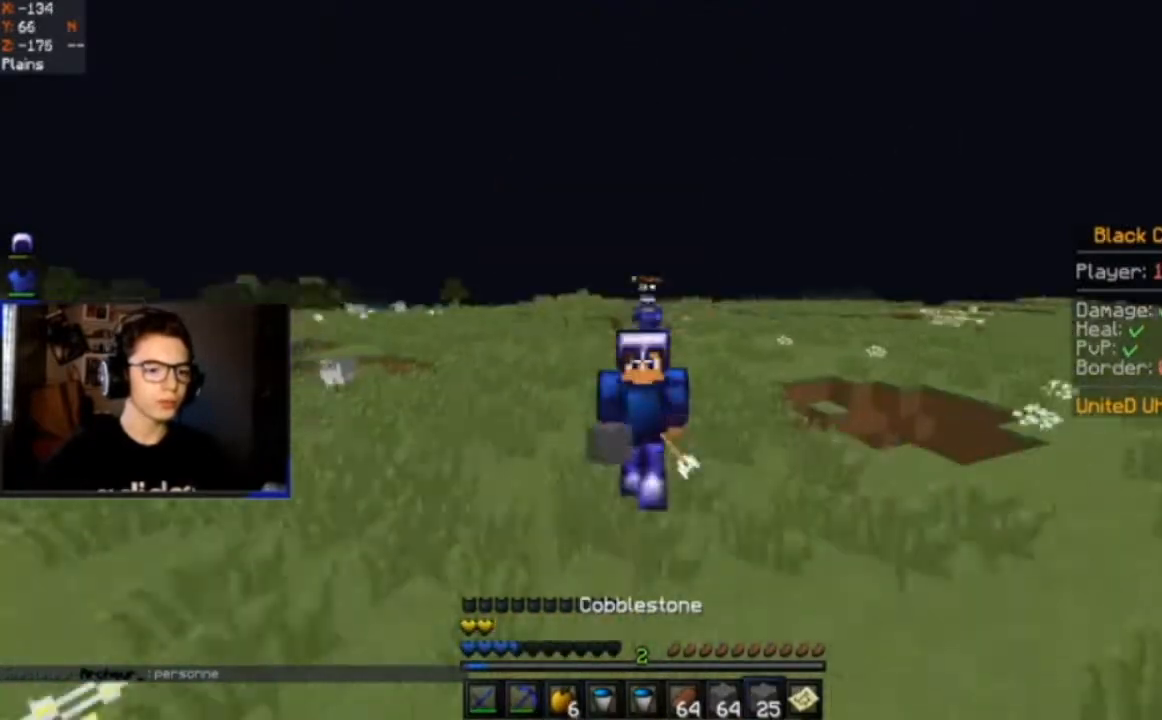
{"keys": ["space", "w"], "mouse": [], "events": []}
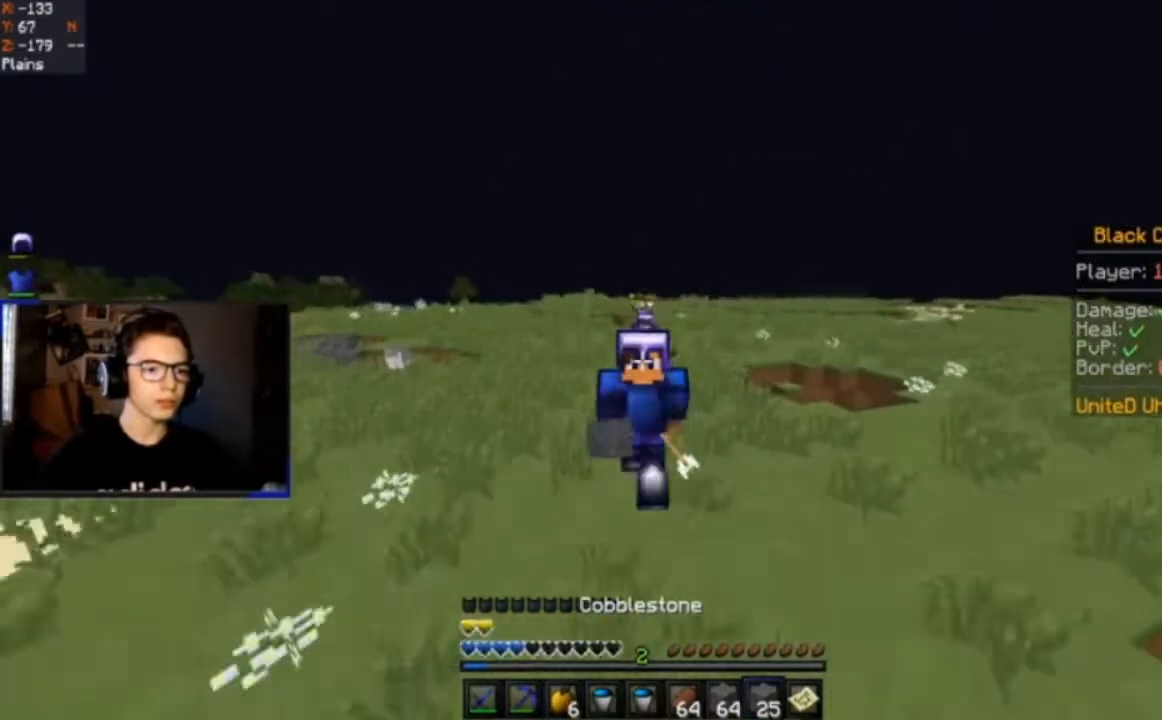
{"keys": ["space", "w"], "mouse": [], "events": []}
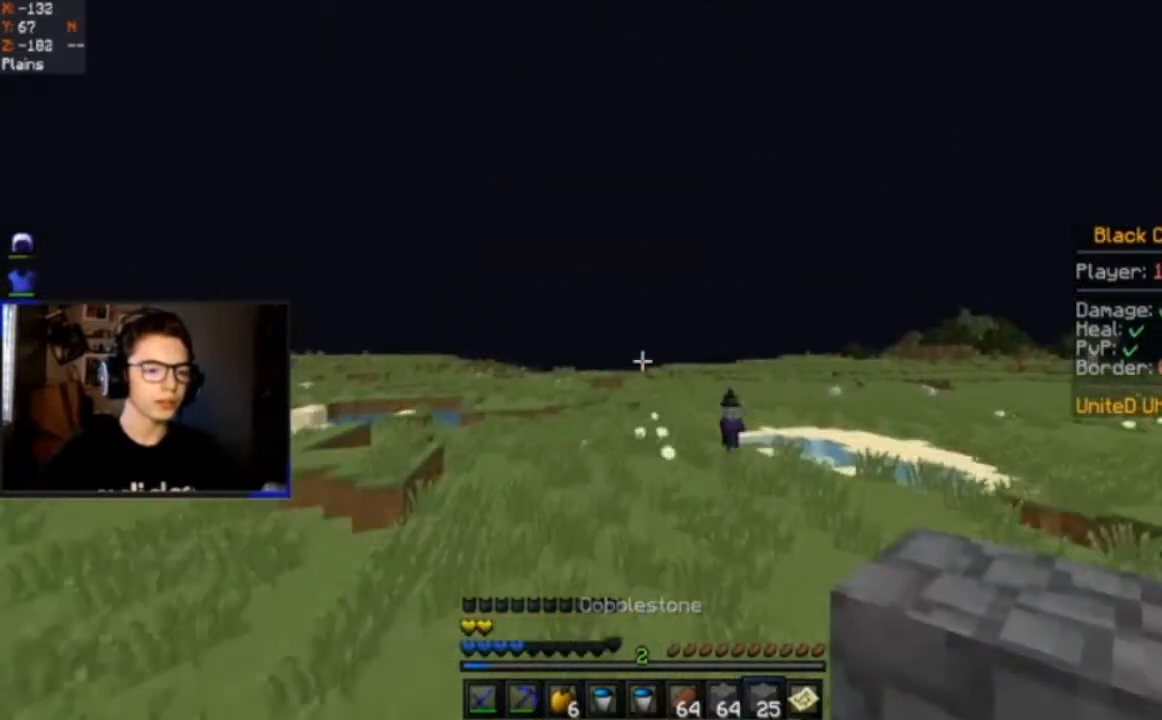
{"keys": ["space", "w"], "mouse": [], "events": []}
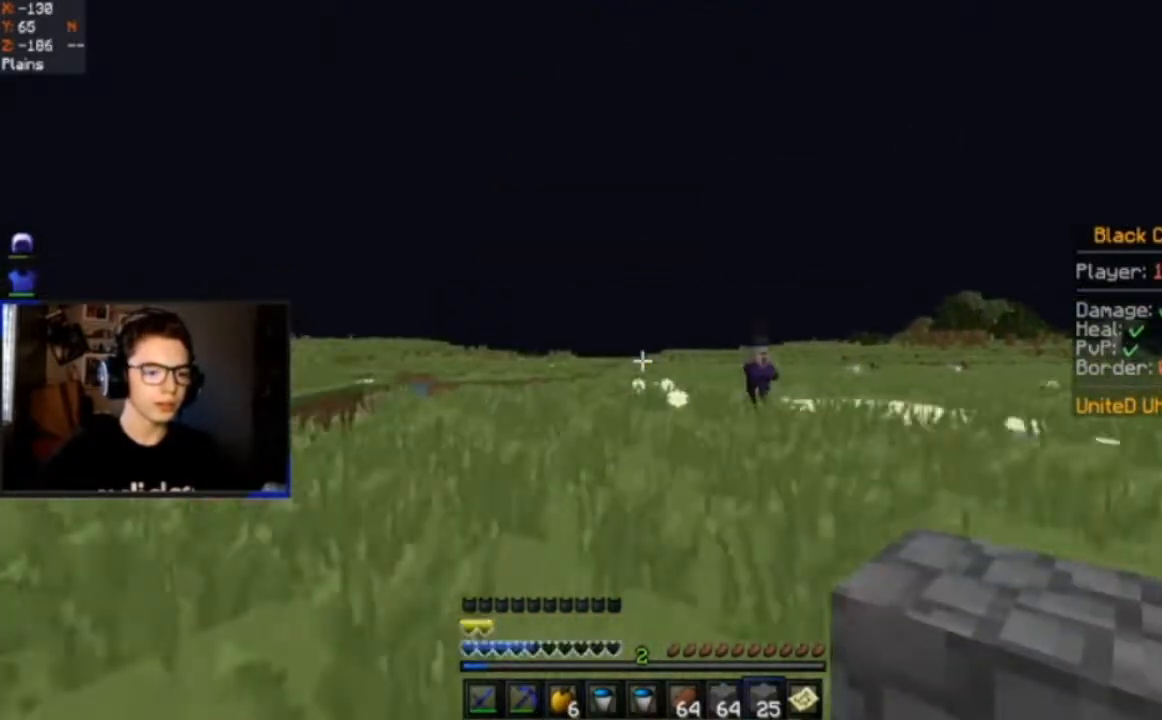
{"keys": ["space", "w"], "mouse": [], "events": []}
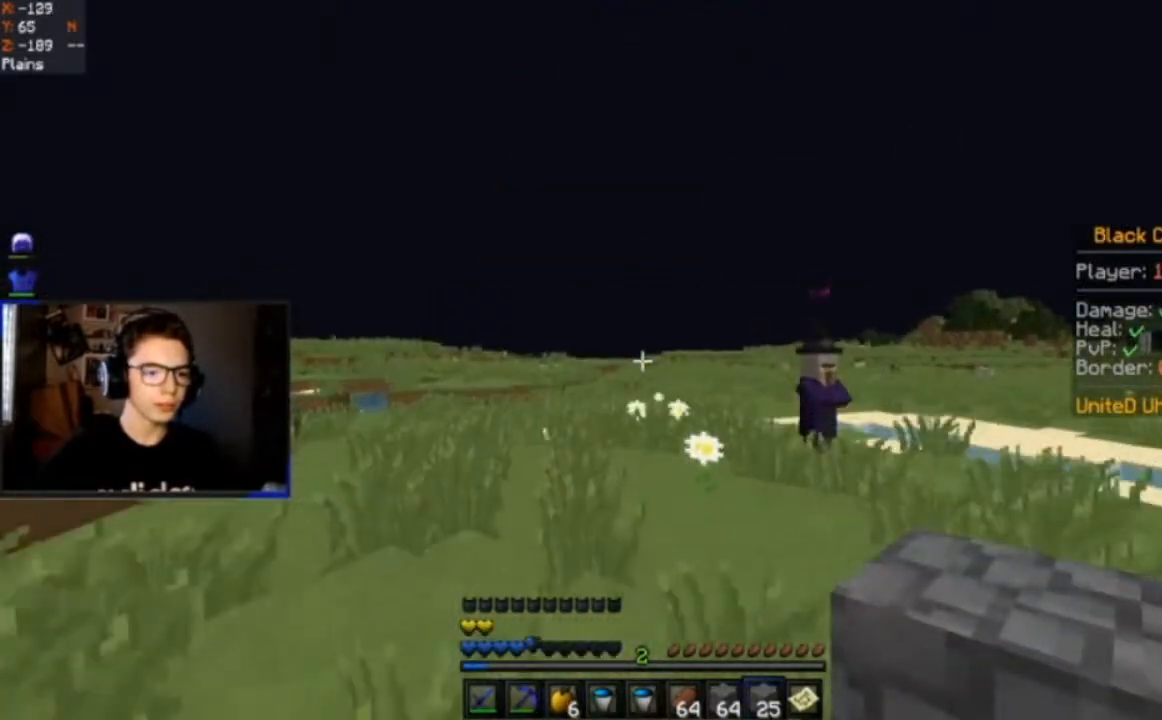
{"keys": ["space", "w"], "mouse": [], "events": []}
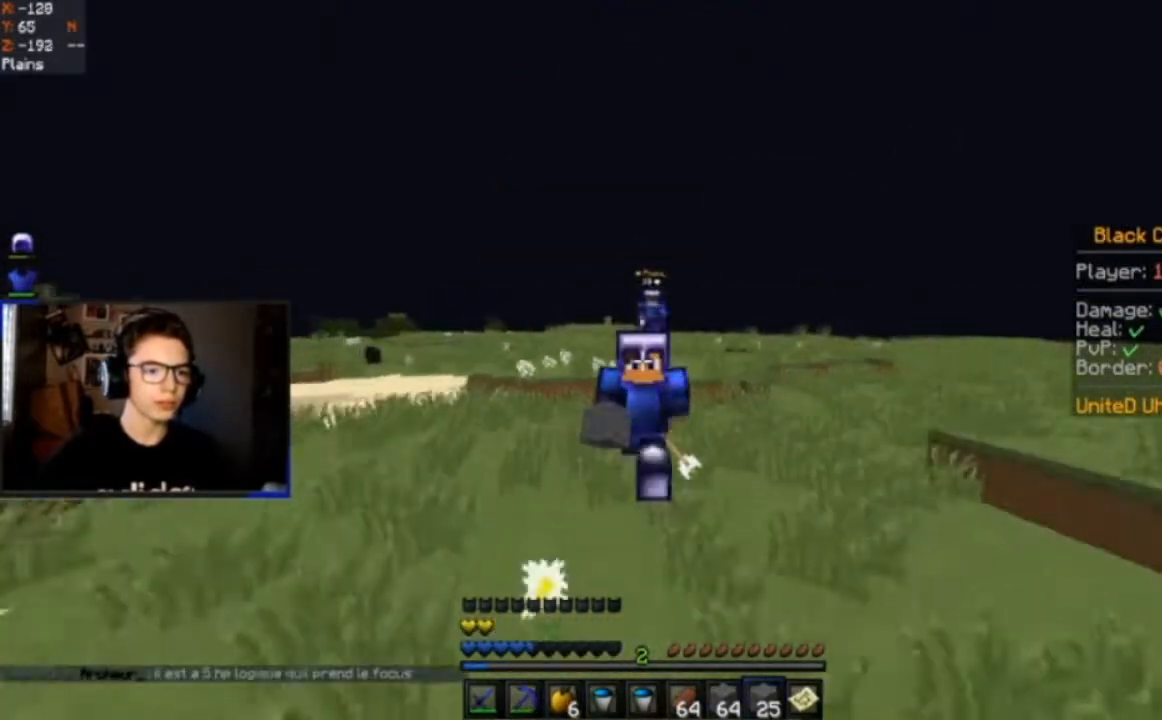
{"keys": ["space", "w"], "mouse": [], "events": []}
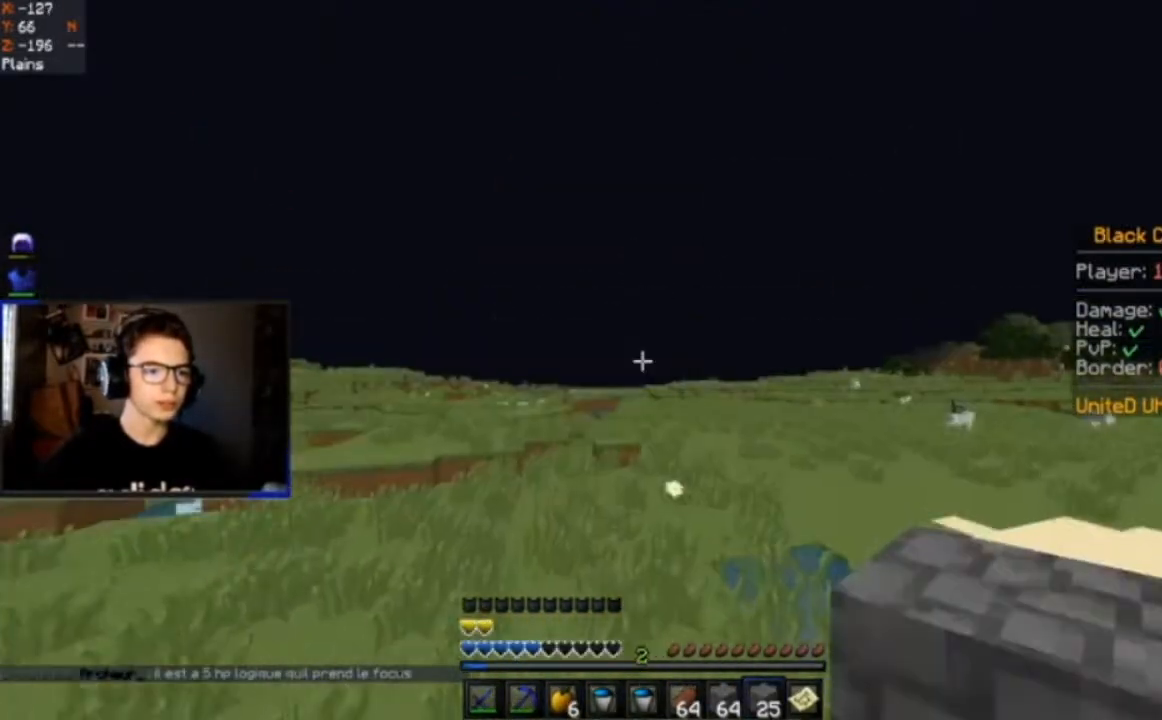
{"keys": ["space", "w"], "mouse": [], "events": []}
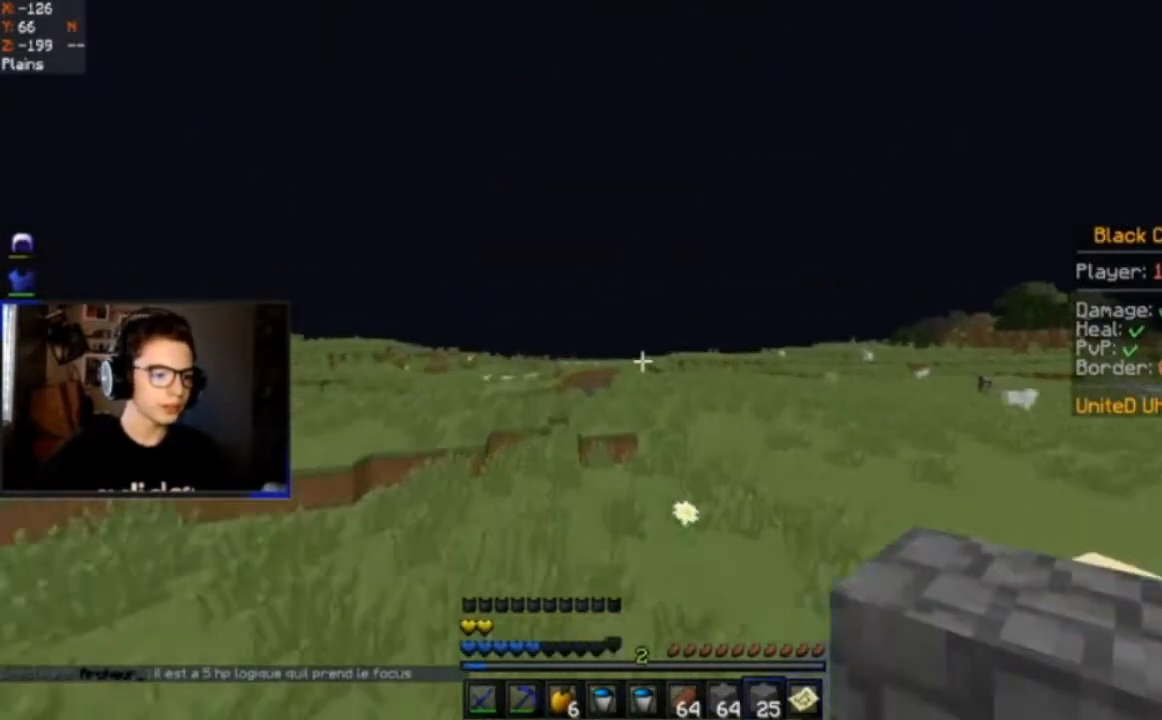
{"keys": ["space", "w"], "mouse": [], "events": []}
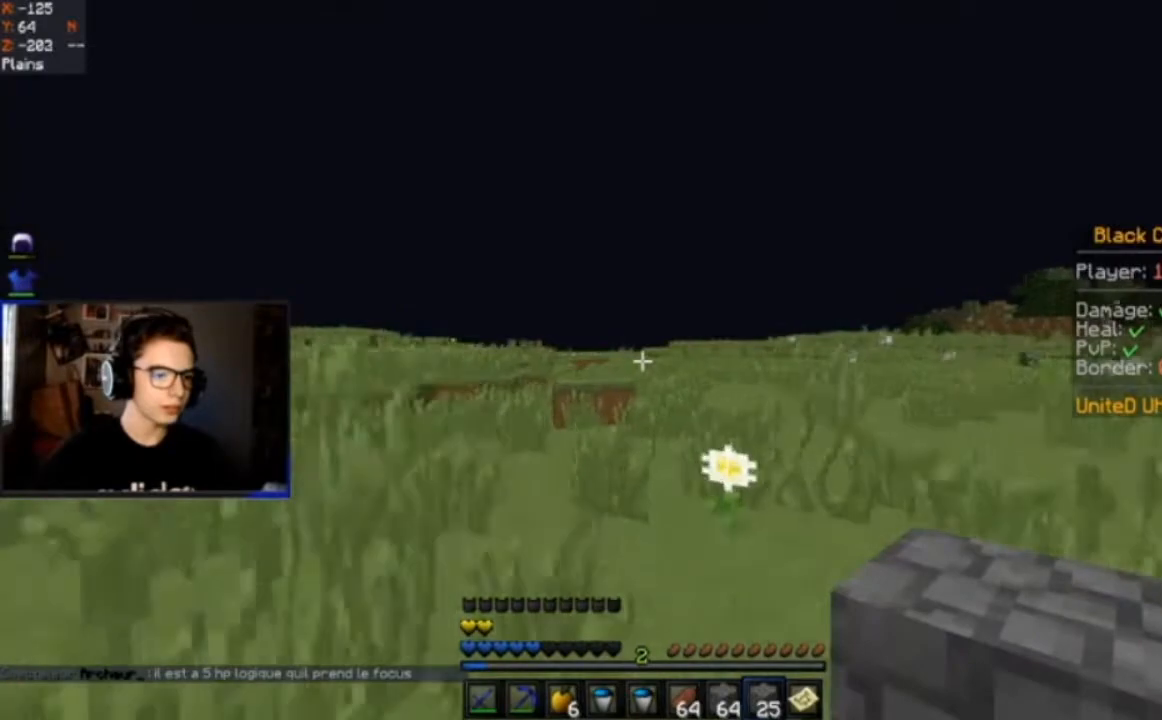
{"keys": ["d", "space", "w"], "mouse": [], "events": [[300, "d", "down"]]}